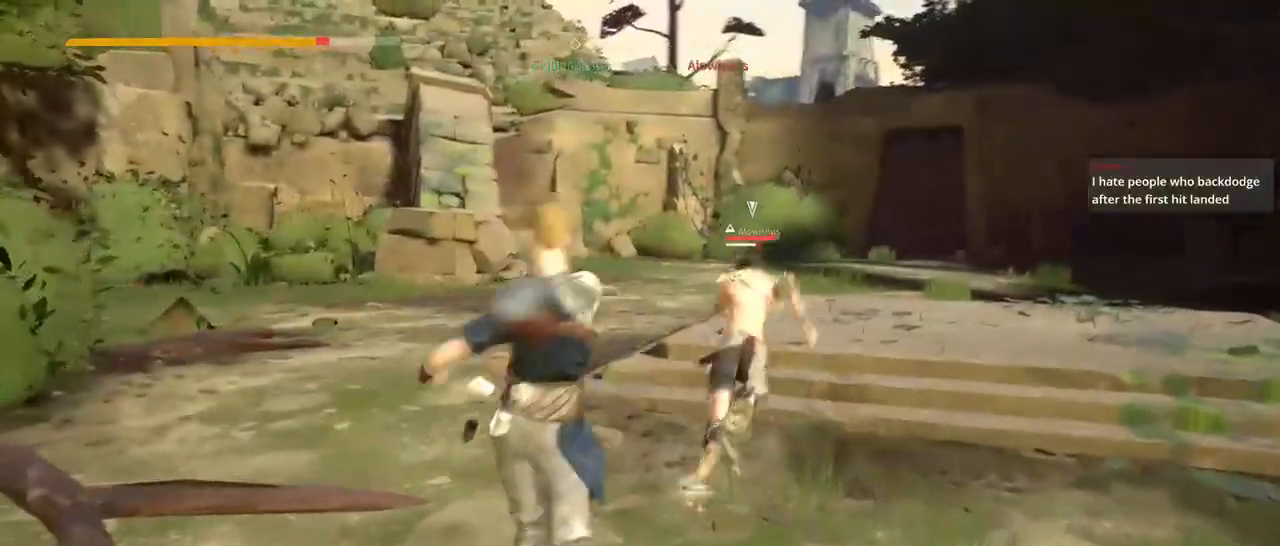
Gameplay with a controller (Xbox layout); each line is a JSON object with the inputs held at the frame after it (dt_ms = milliseconds from this image to that frame). "events" lists button and stick changes between this image and that frame as [ms after this image, input, new state], when the widget could be followed in between. Not read: SELECT START.
{"dt_ms": 1000, "buttons": [], "left_stick": "up-right", "right_stick": "center"}
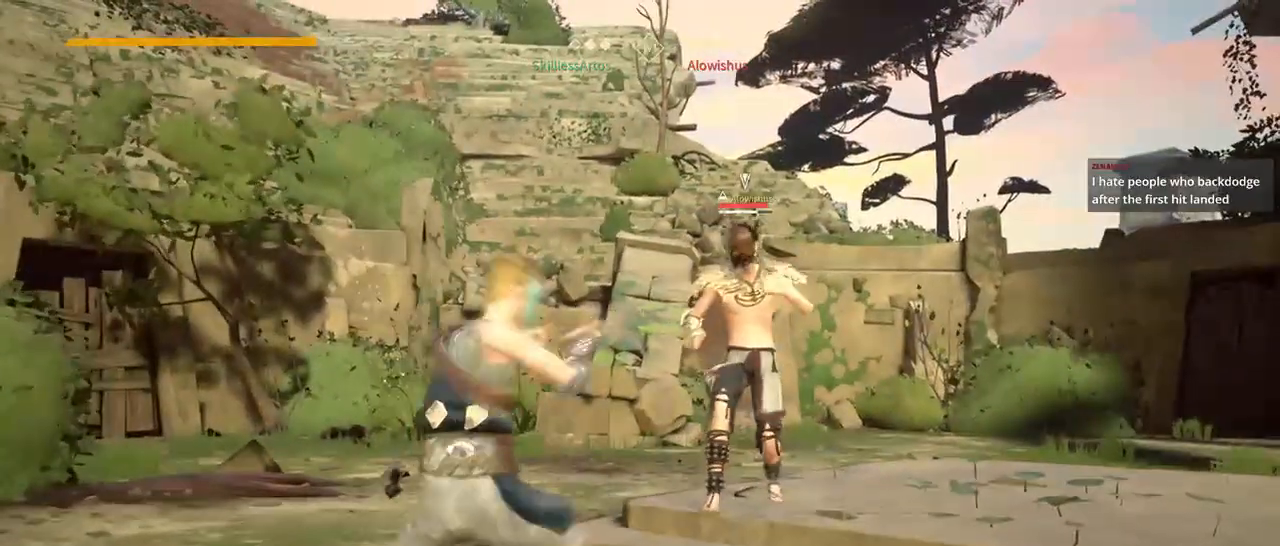
{"dt_ms": 500, "buttons": [], "left_stick": "up-right", "right_stick": "center", "events": []}
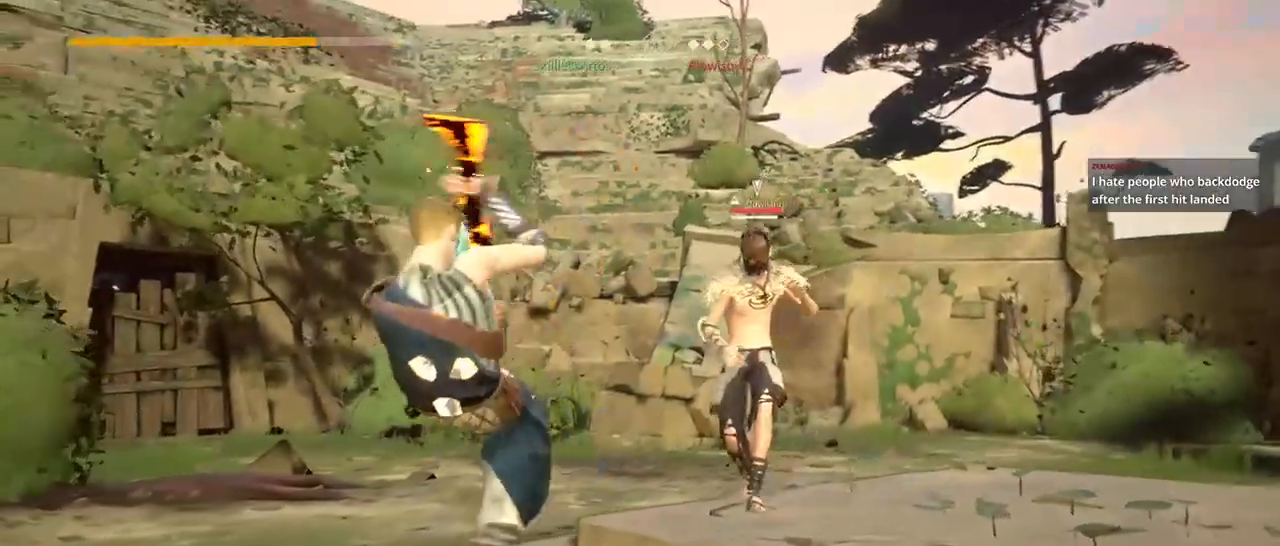
{"dt_ms": 500, "buttons": ["L2"], "left_stick": "up-right", "right_stick": "center", "events": [[400, "L2", "down"]]}
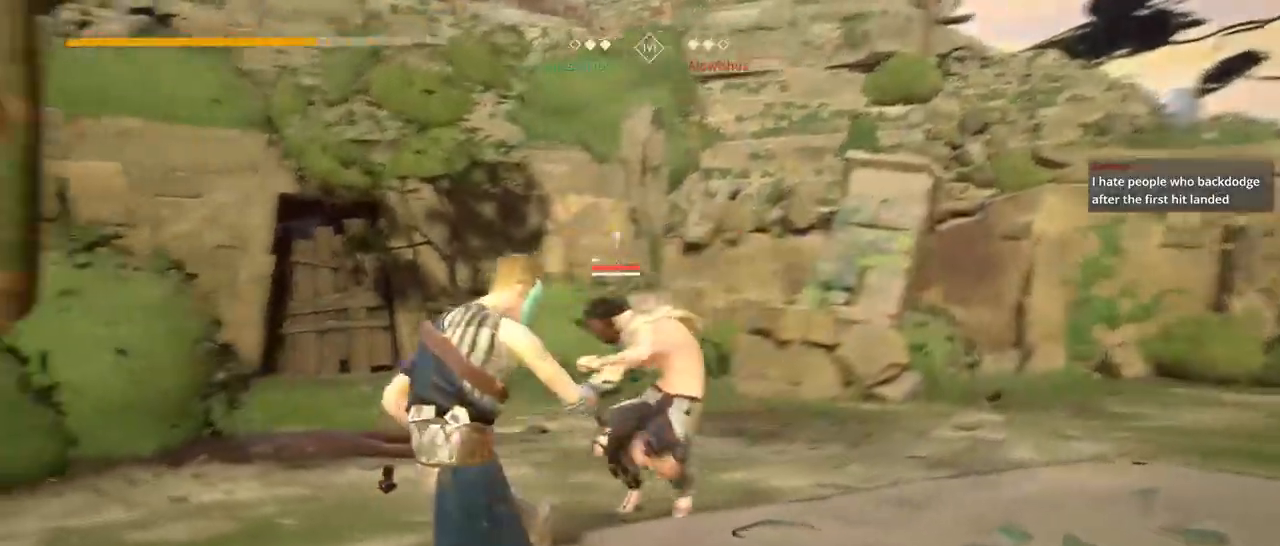
{"dt_ms": 500, "buttons": ["R1"], "left_stick": "up-right", "right_stick": "center", "events": [[300, "L2", "up"], [483, "R1", "down"]]}
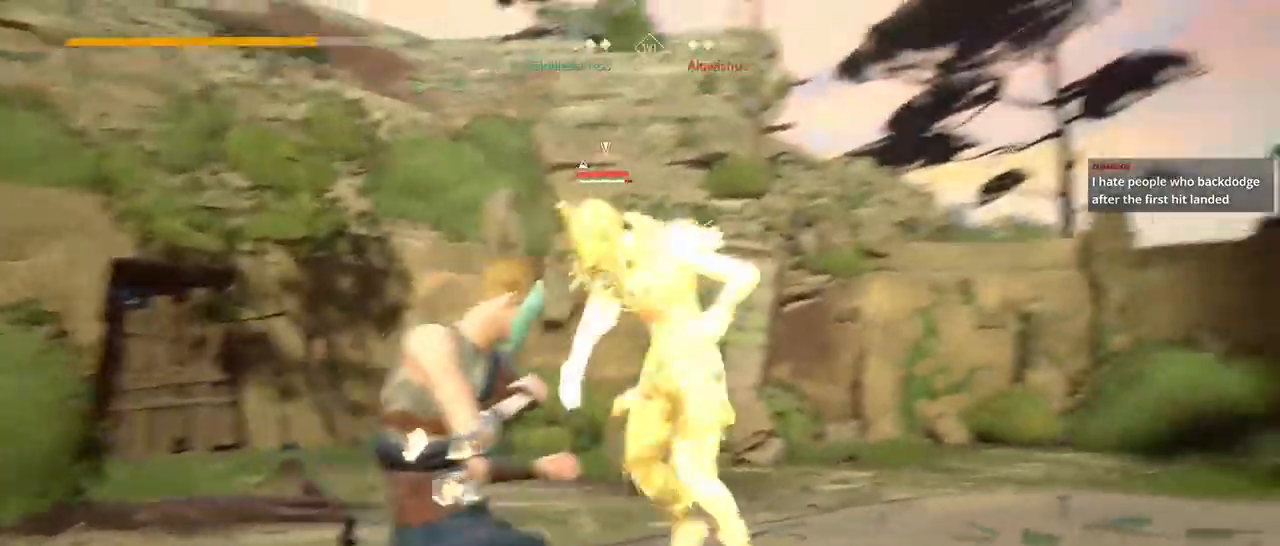
{"dt_ms": 500, "buttons": ["L2"], "left_stick": "up-right", "right_stick": "center", "events": [[33, "L2", "down"], [50, "R1", "up"], [233, "right_stick", "left"], [333, "right_stick", "center"]]}
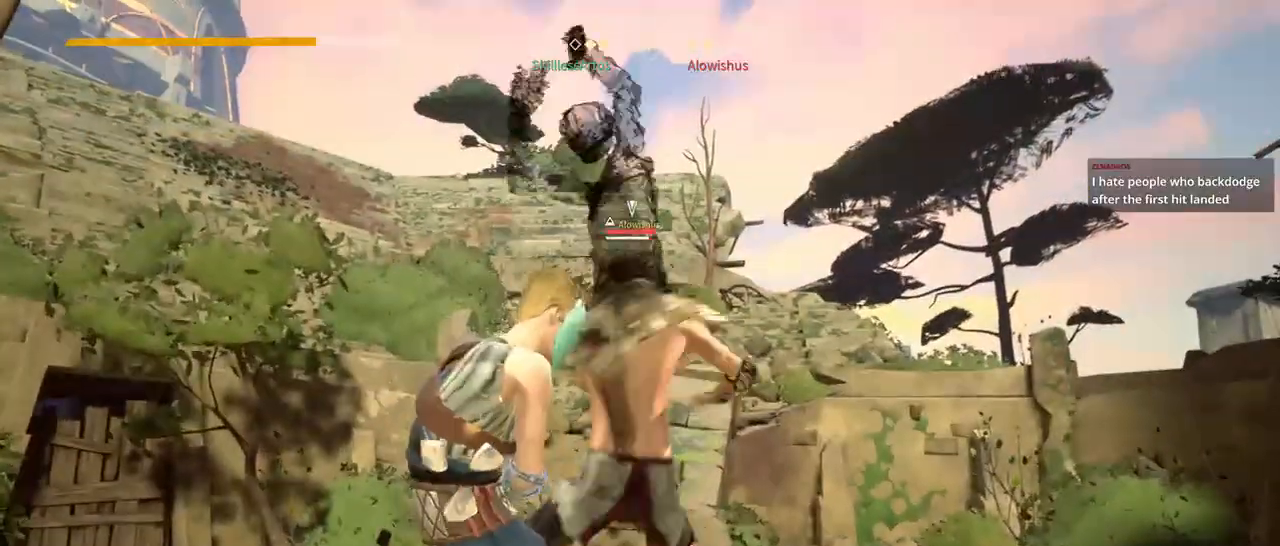
{"dt_ms": 500, "buttons": ["X", "L2"], "left_stick": "up-right", "right_stick": "center", "events": [[250, "right_stick", "right"], [433, "right_stick", "center"], [467, "X", "down"]]}
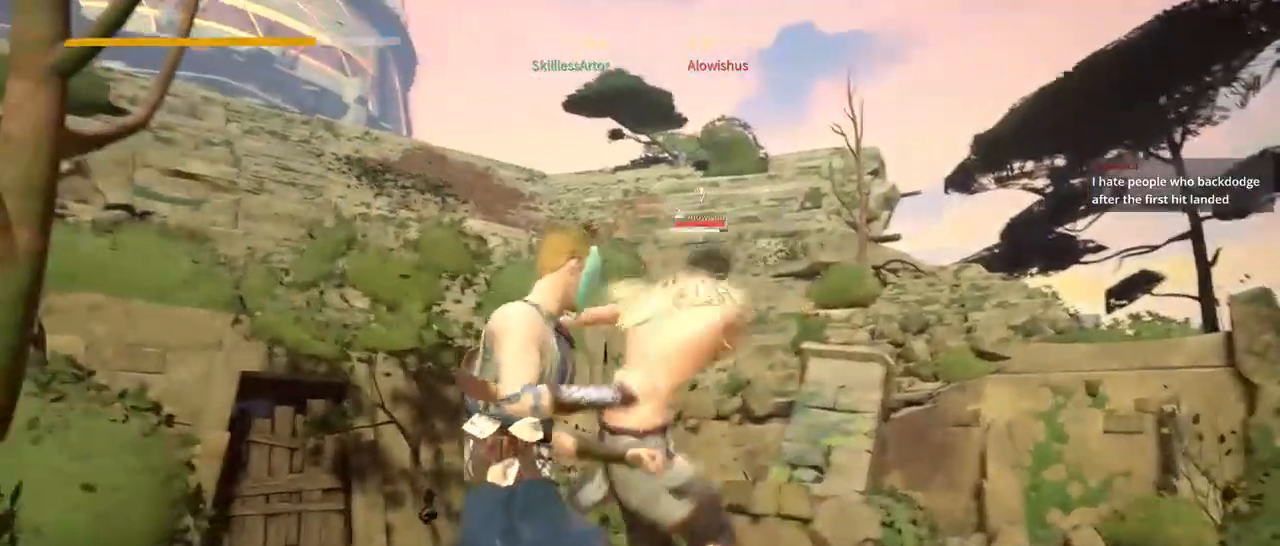
{"dt_ms": 500, "buttons": [], "left_stick": "up-right", "right_stick": "center", "events": [[67, "X", "up"], [233, "L2", "up"]]}
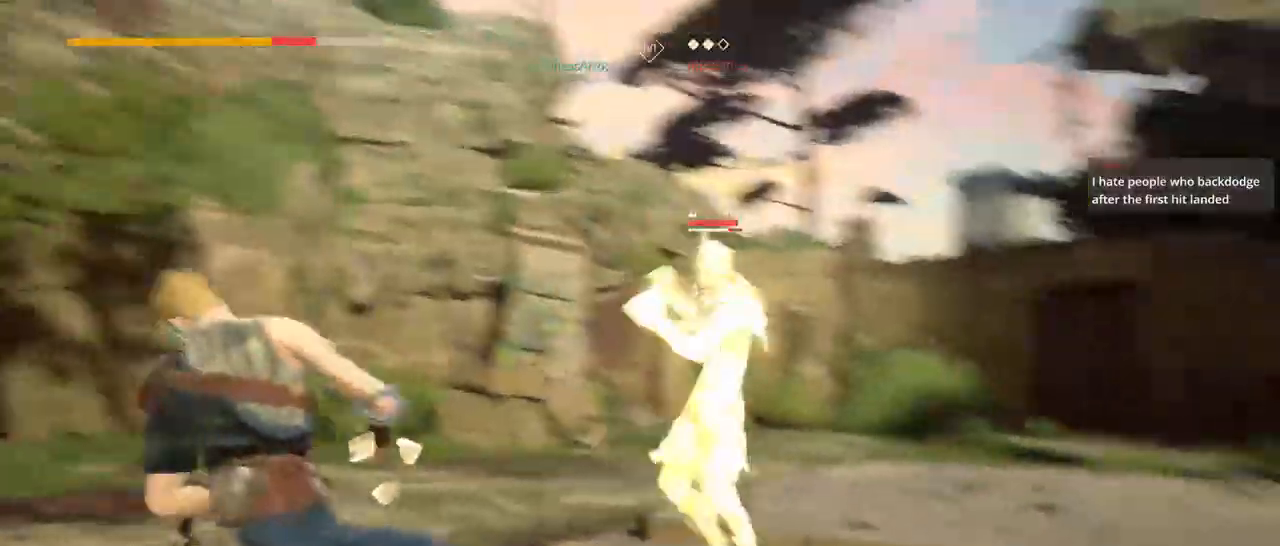
{"dt_ms": 500, "buttons": ["L2"], "left_stick": "up-right", "right_stick": "center", "events": [[67, "left_stick", "right"], [133, "L2", "down"], [167, "left_stick", "up-right"]]}
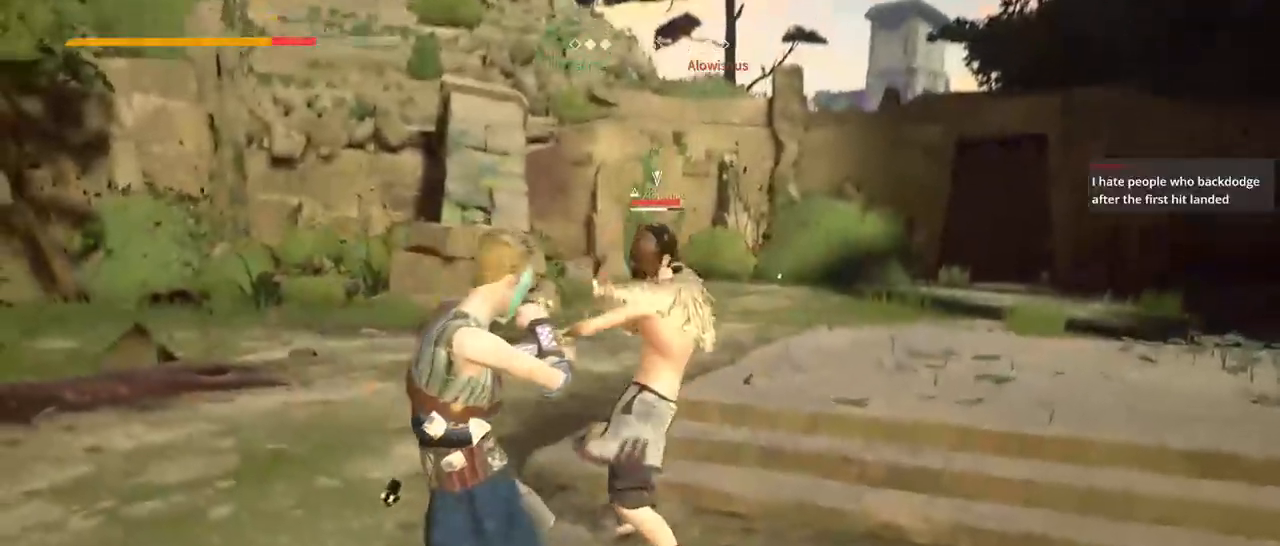
{"dt_ms": 500, "buttons": ["L2"], "left_stick": "up-right", "right_stick": "center", "events": [[33, "L2", "up"], [133, "L2", "down"], [233, "right_stick", "right"], [500, "right_stick", "center"]]}
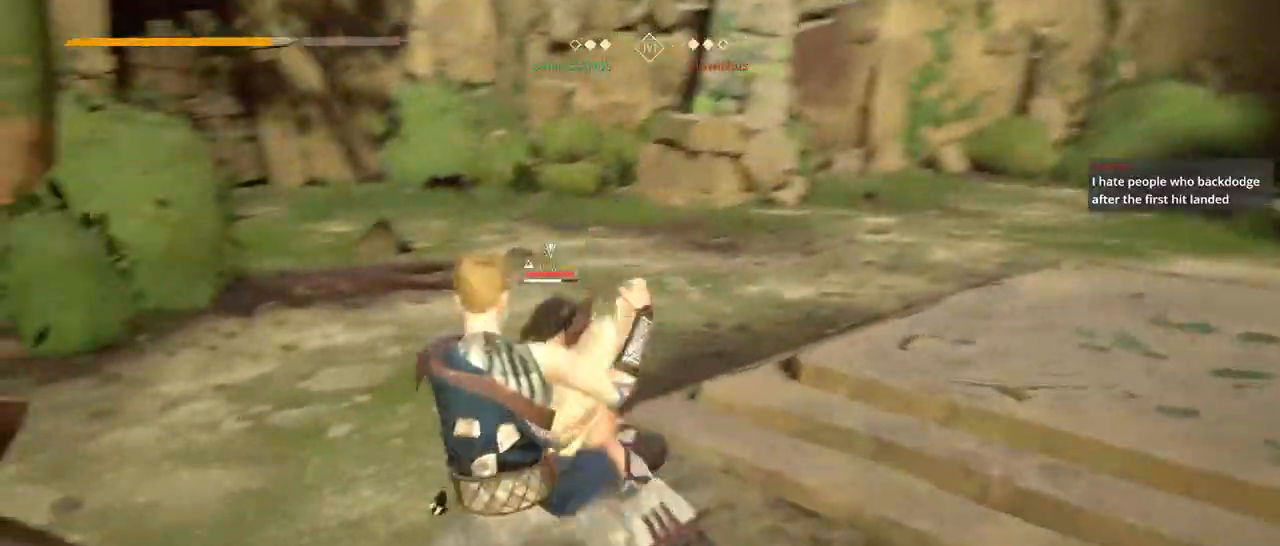
{"dt_ms": 500, "buttons": [], "left_stick": "right", "right_stick": "center", "events": [[133, "X", "down"], [200, "L2", "up"], [200, "X", "up"], [483, "left_stick", "right"]]}
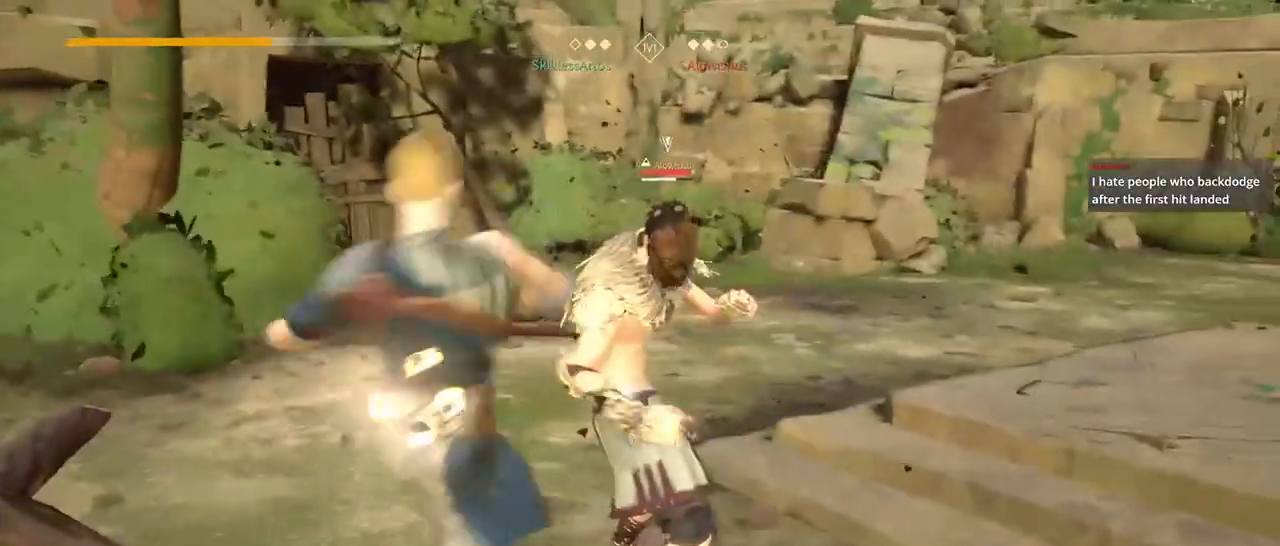
{"dt_ms": 500, "buttons": [], "left_stick": "right", "right_stick": "center", "events": [[133, "Y", "down"], [233, "Y", "up"]]}
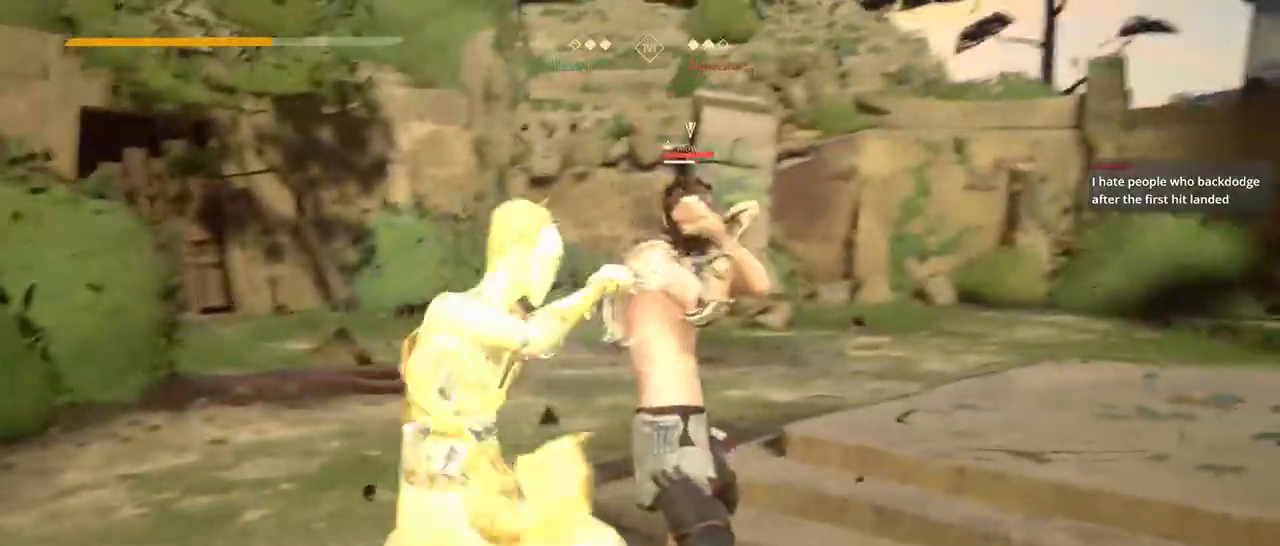
{"dt_ms": 500, "buttons": [], "left_stick": "right", "right_stick": "center", "events": []}
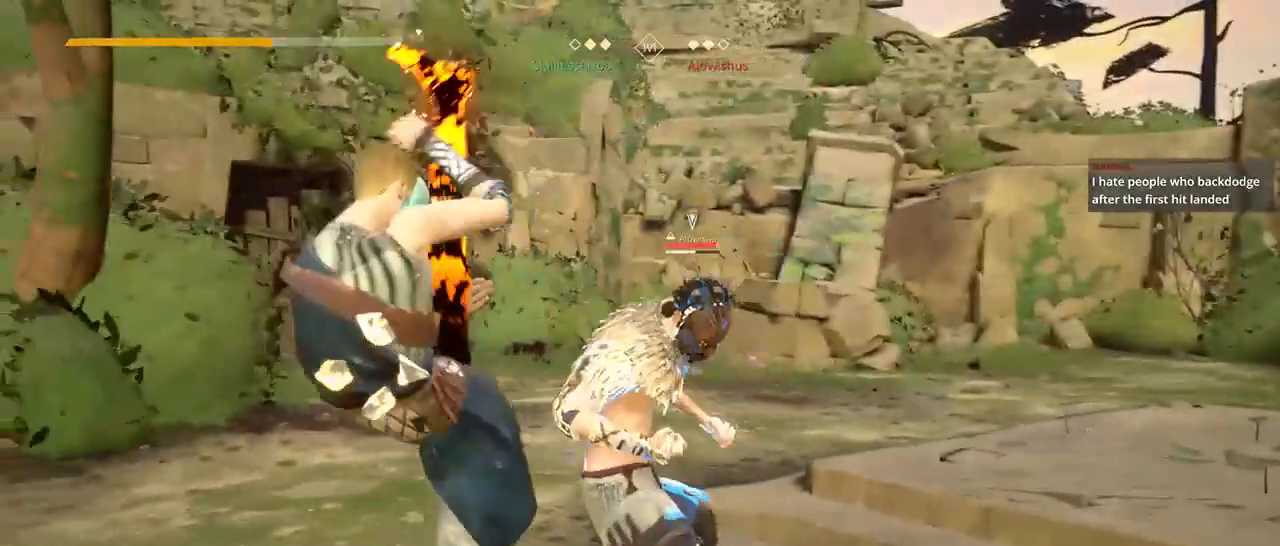
{"dt_ms": 500, "buttons": [], "left_stick": "right", "right_stick": "center", "events": [[233, "X", "down"], [300, "X", "up"]]}
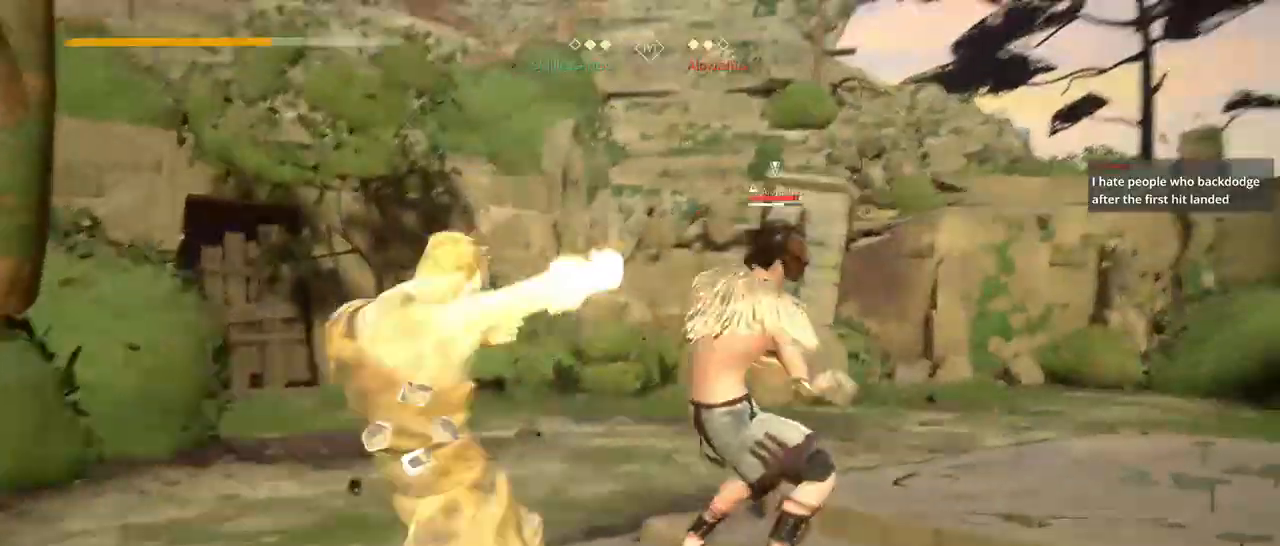
{"dt_ms": 500, "buttons": [], "left_stick": "right", "right_stick": "center", "events": [[267, "X", "down"], [367, "X", "up"]]}
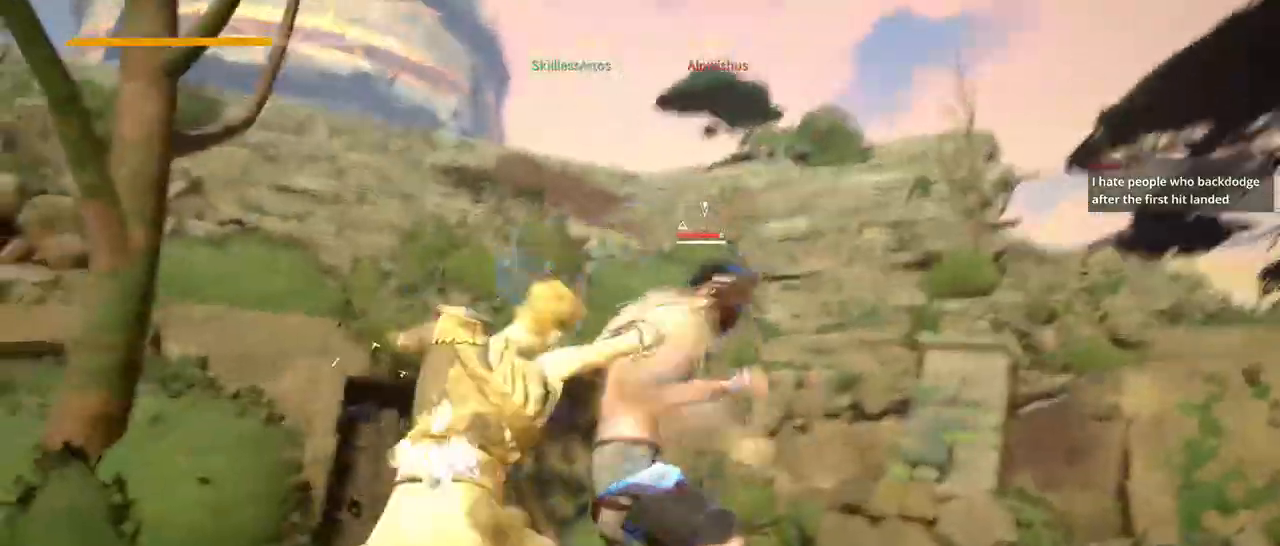
{"dt_ms": 500, "buttons": [], "left_stick": "right", "right_stick": "center", "events": [[400, "B", "down"], [467, "B", "up"]]}
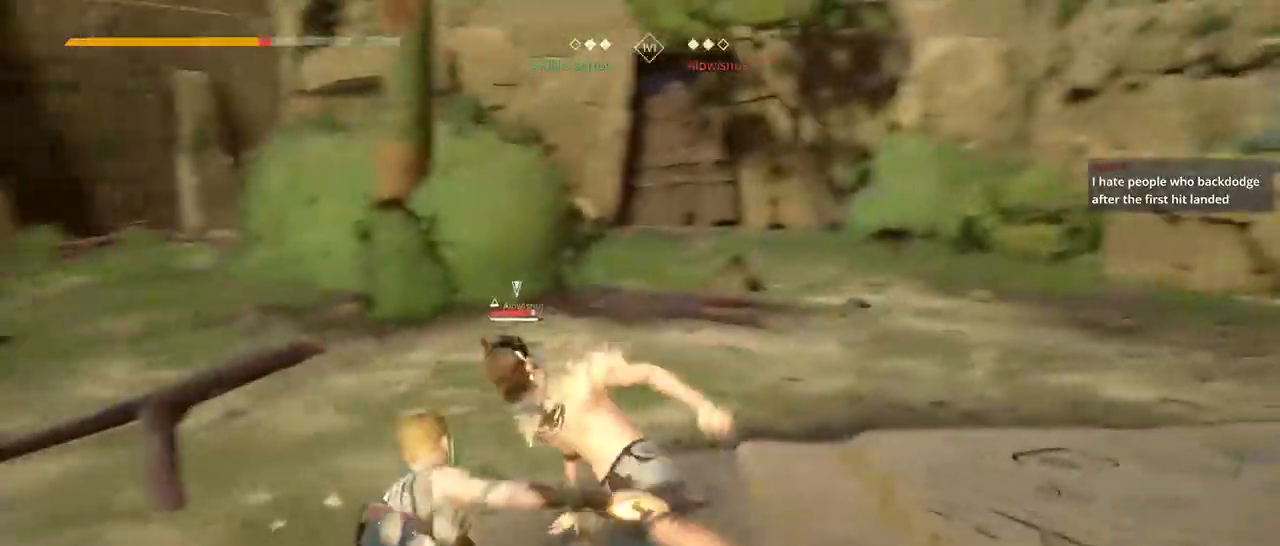
{"dt_ms": 1000, "buttons": ["L2"], "left_stick": "up-right", "right_stick": "center"}